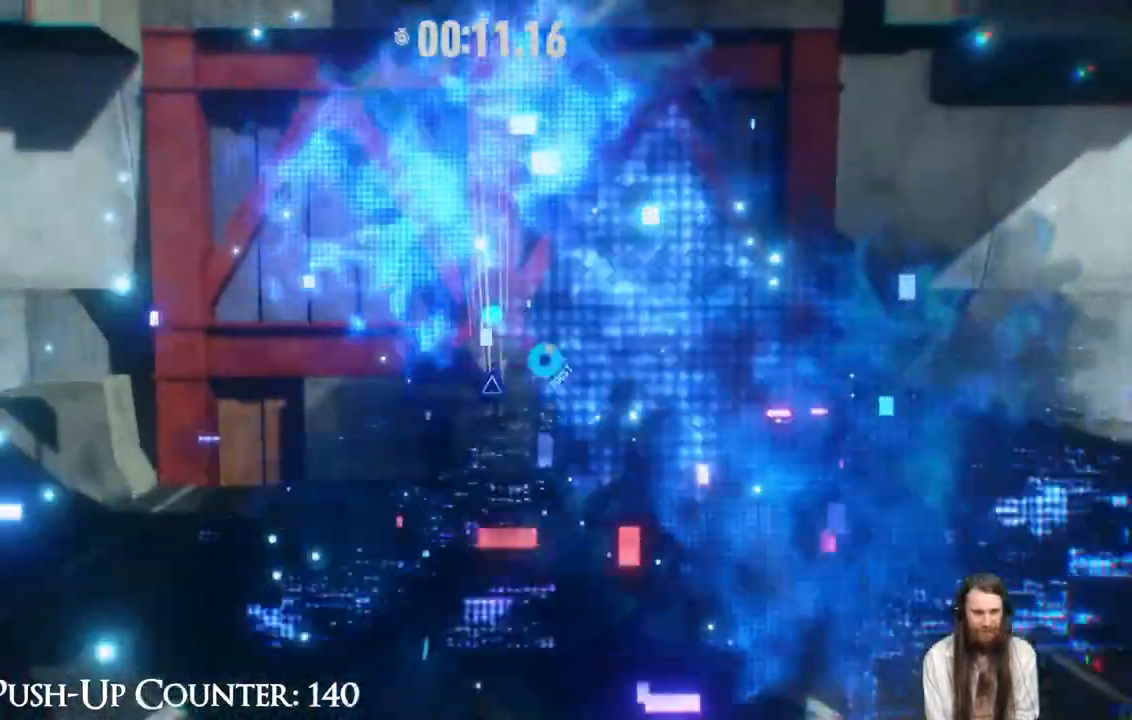
Gameplay with a controller (Xbox layout); each line is a JSON object with the inputs held at the frame after it. "events" lists button and stick changes between this image and that frame as [ms after this image, input, new state], when the widget could be followed in between. Not read: L3 R1.
{"buttons": [], "left_stick": "up", "right_stick": "center", "events": []}
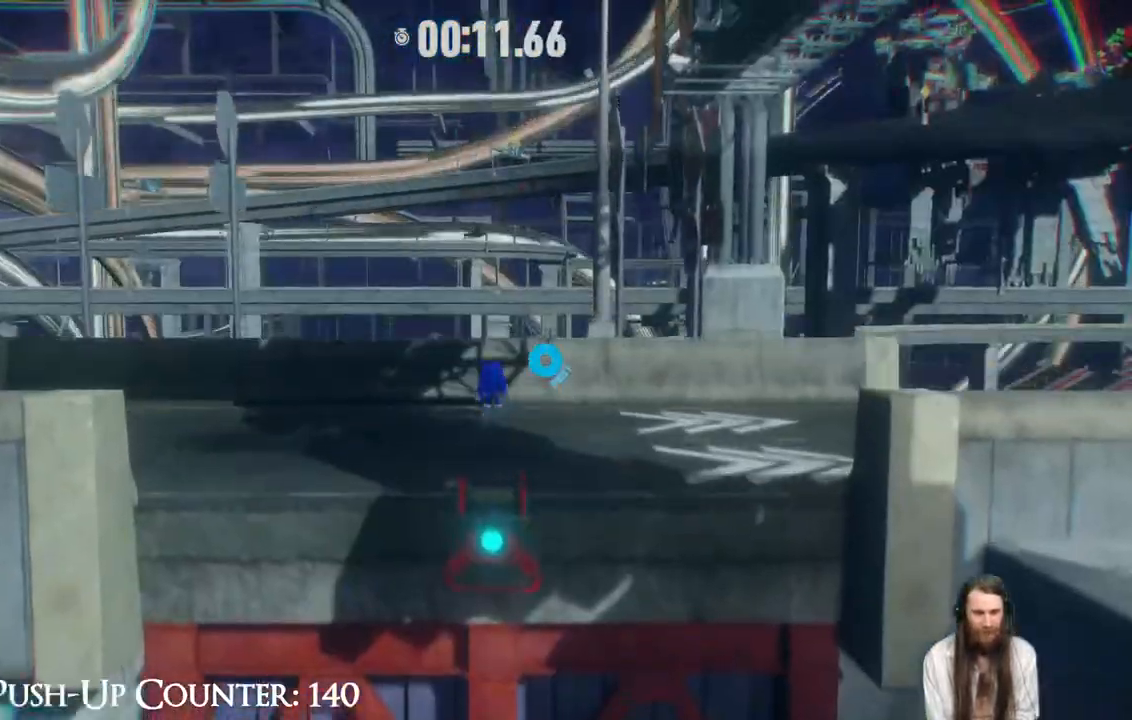
{"buttons": [], "left_stick": "up-right", "right_stick": "center", "events": [[167, "R2", "down"], [367, "left_stick", "up-right"], [500, "R2", "up"]]}
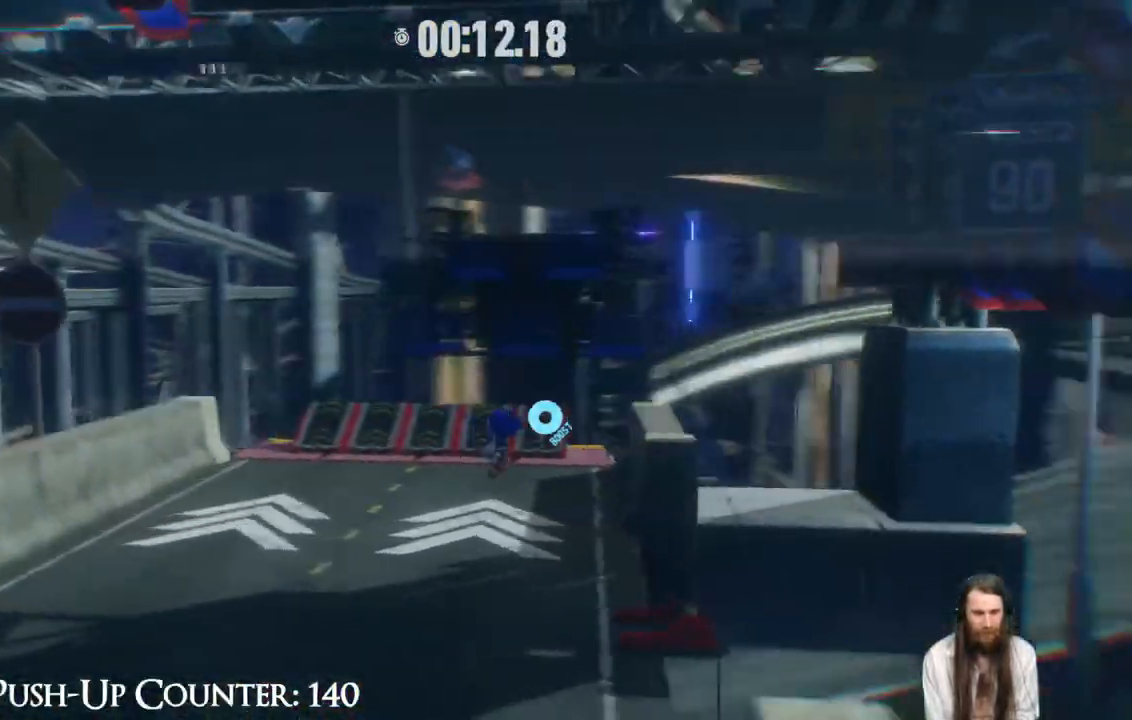
{"buttons": ["R2"], "left_stick": "up", "right_stick": "center", "events": [[33, "left_stick", "up"], [133, "left_stick", "up-left"], [367, "R2", "down"], [367, "left_stick", "up"]]}
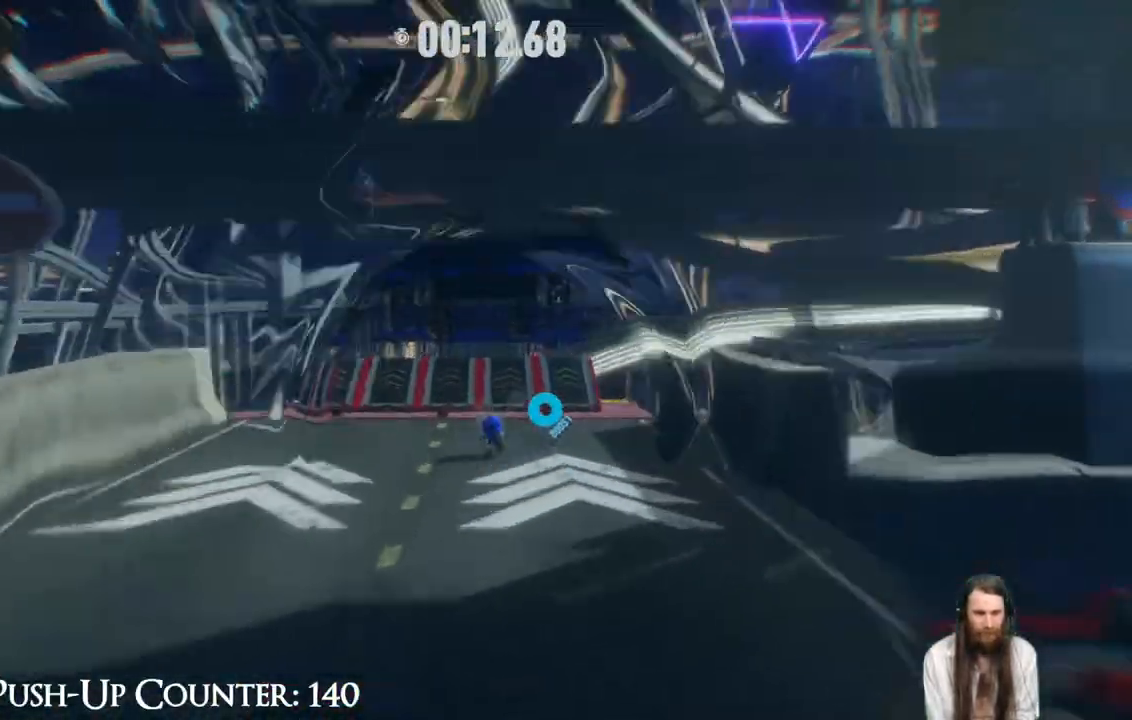
{"buttons": ["R2"], "left_stick": "up", "right_stick": "center", "events": []}
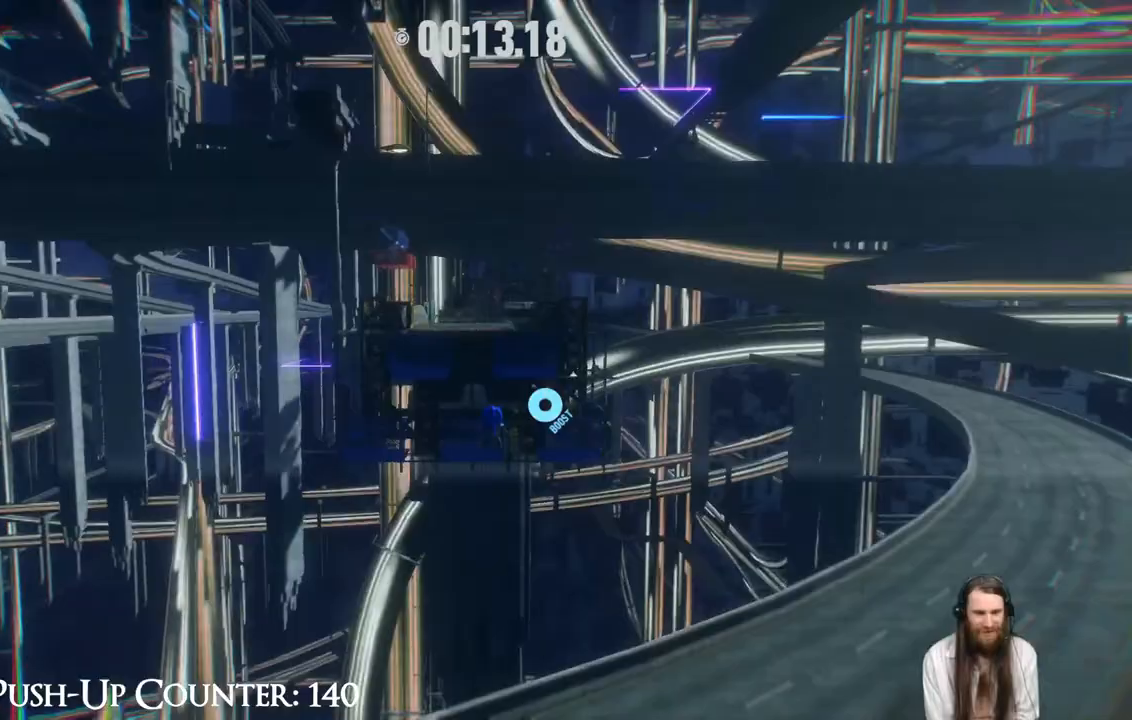
{"buttons": ["R2"], "left_stick": "up-left", "right_stick": "center", "events": [[50, "left_stick", "up-left"]]}
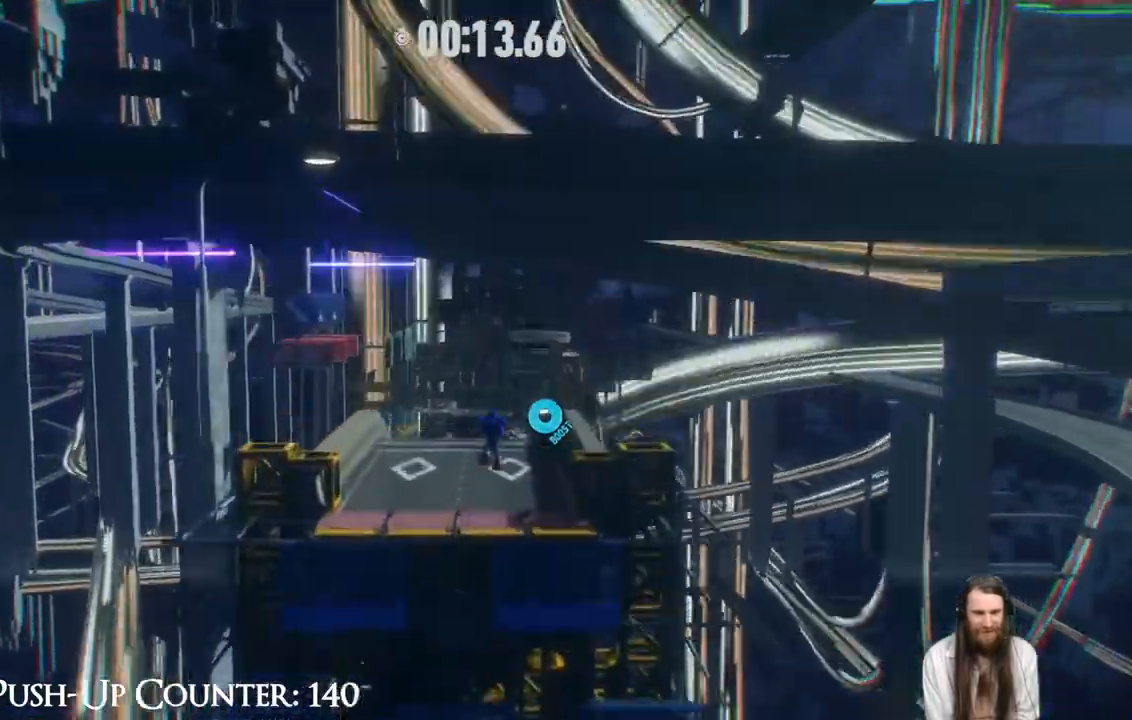
{"buttons": ["R2"], "left_stick": "up-left", "right_stick": "center", "events": [[117, "left_stick", "up"], [333, "left_stick", "up-left"]]}
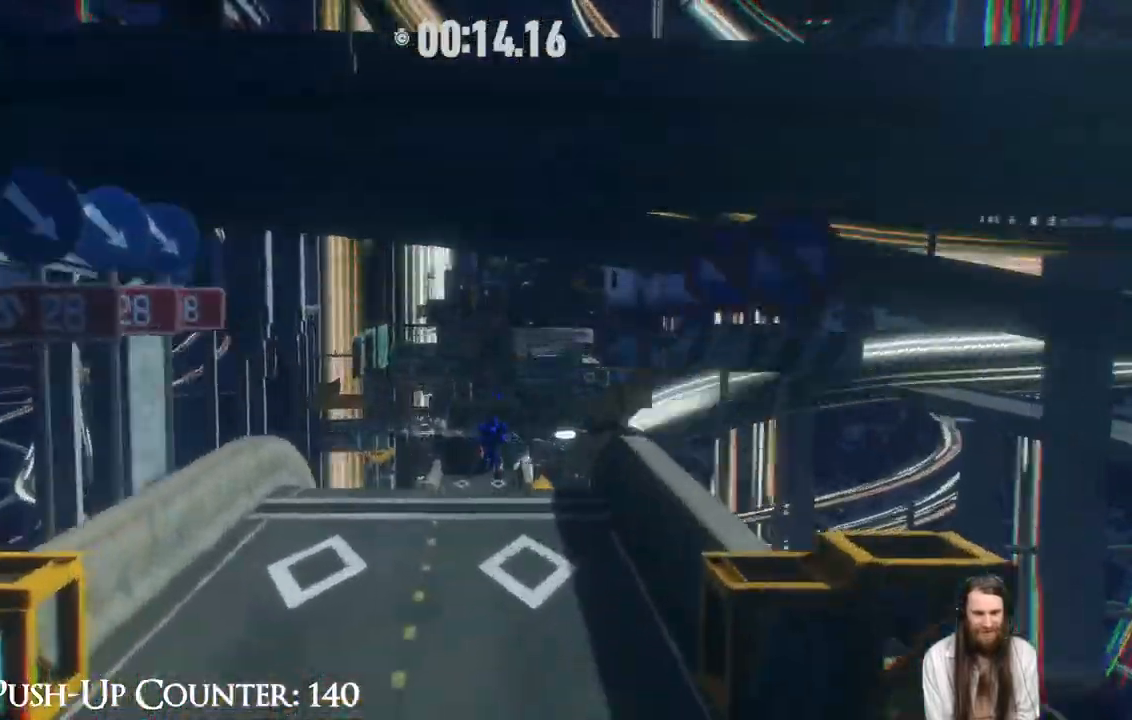
{"buttons": ["R2"], "left_stick": "up-left", "right_stick": "center", "events": [[183, "R2", "up"], [300, "R2", "down"]]}
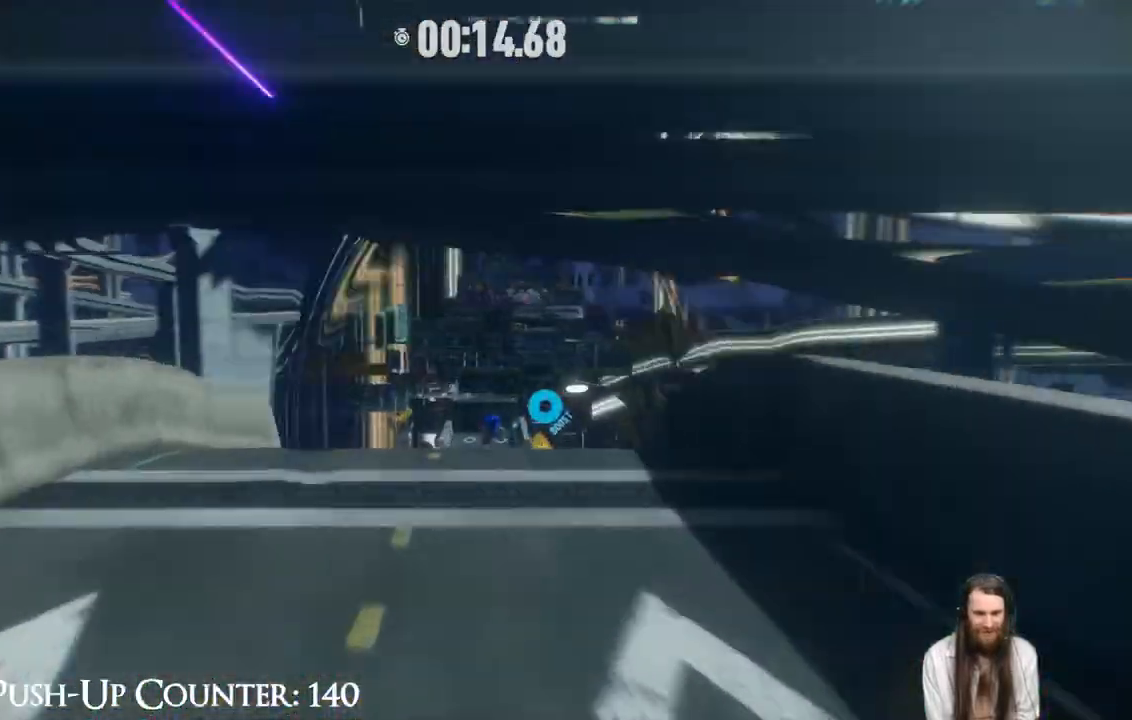
{"buttons": ["R2"], "left_stick": "up", "right_stick": "center", "events": [[33, "left_stick", "up"]]}
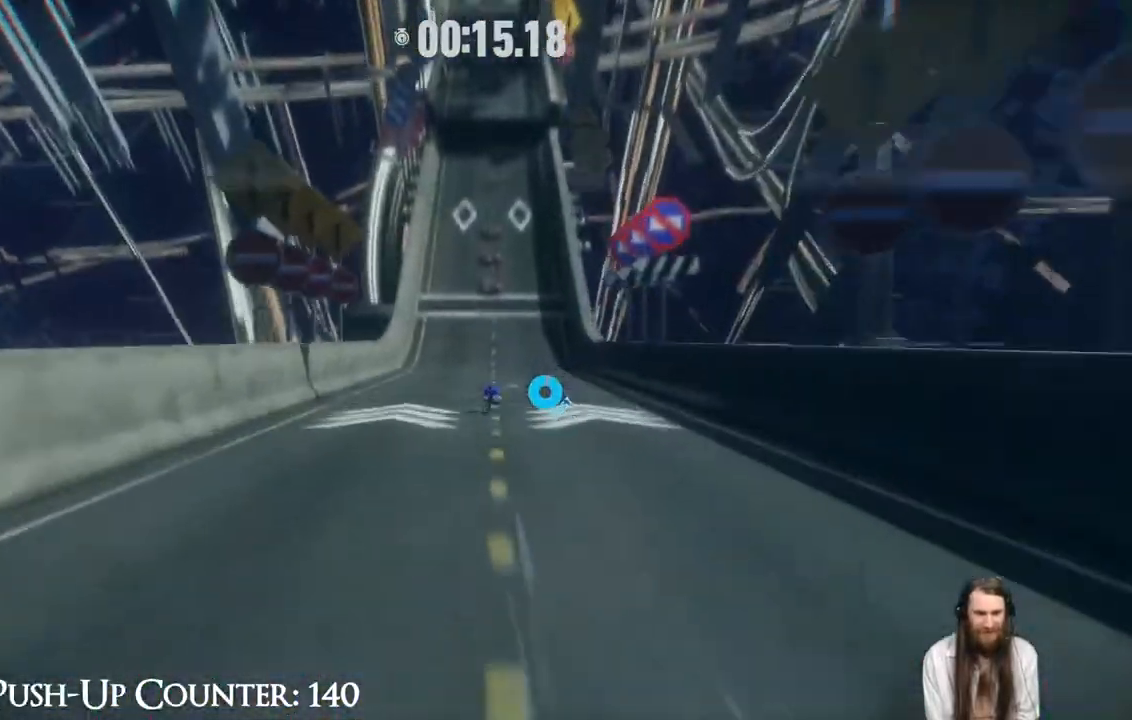
{"buttons": ["R2"], "left_stick": "up", "right_stick": "center", "events": []}
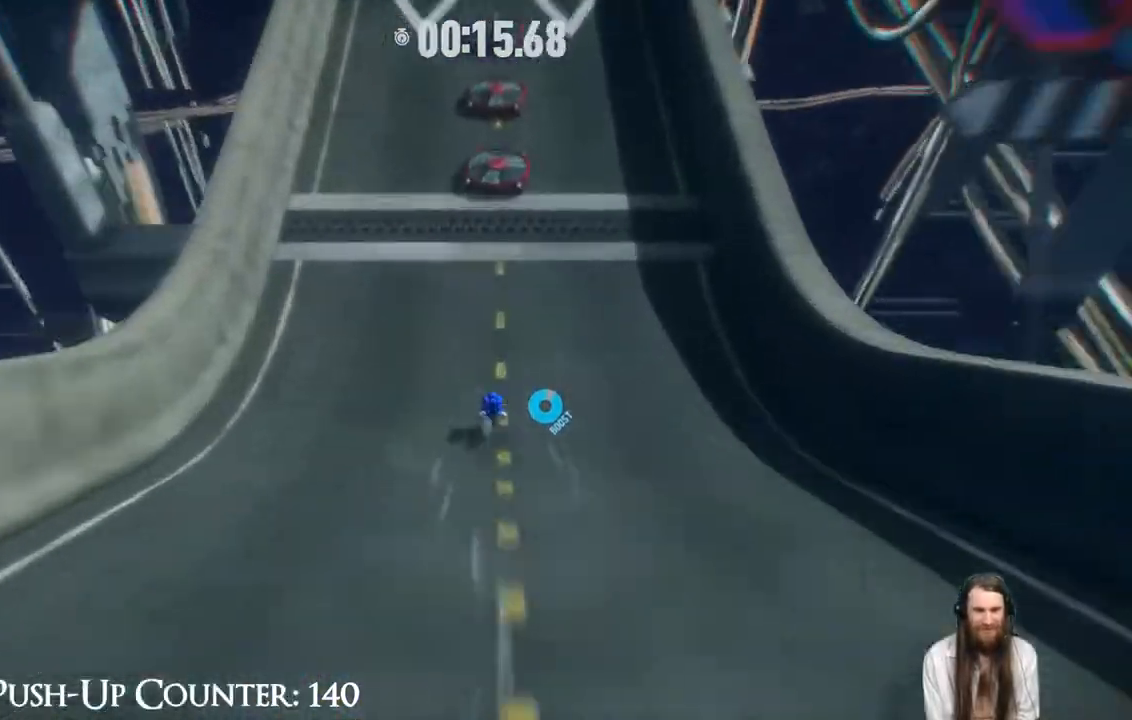
{"buttons": ["R2"], "left_stick": "up", "right_stick": "center", "events": []}
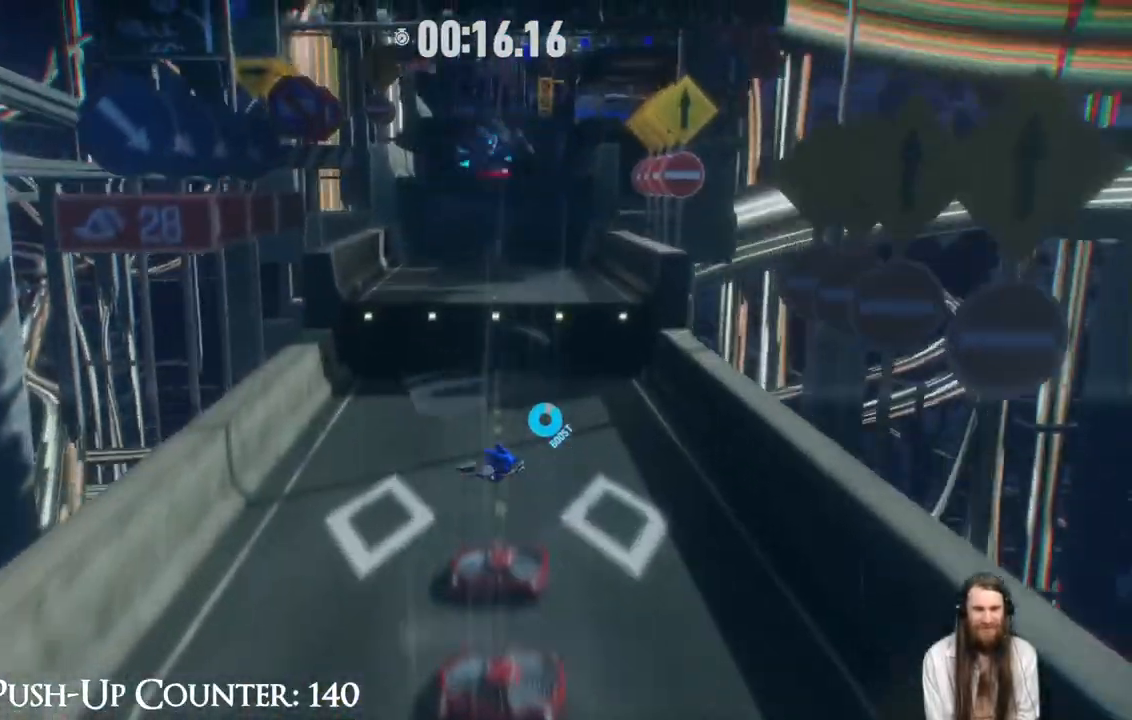
{"buttons": [], "left_stick": "up", "right_stick": "center", "events": [[383, "R2", "up"]]}
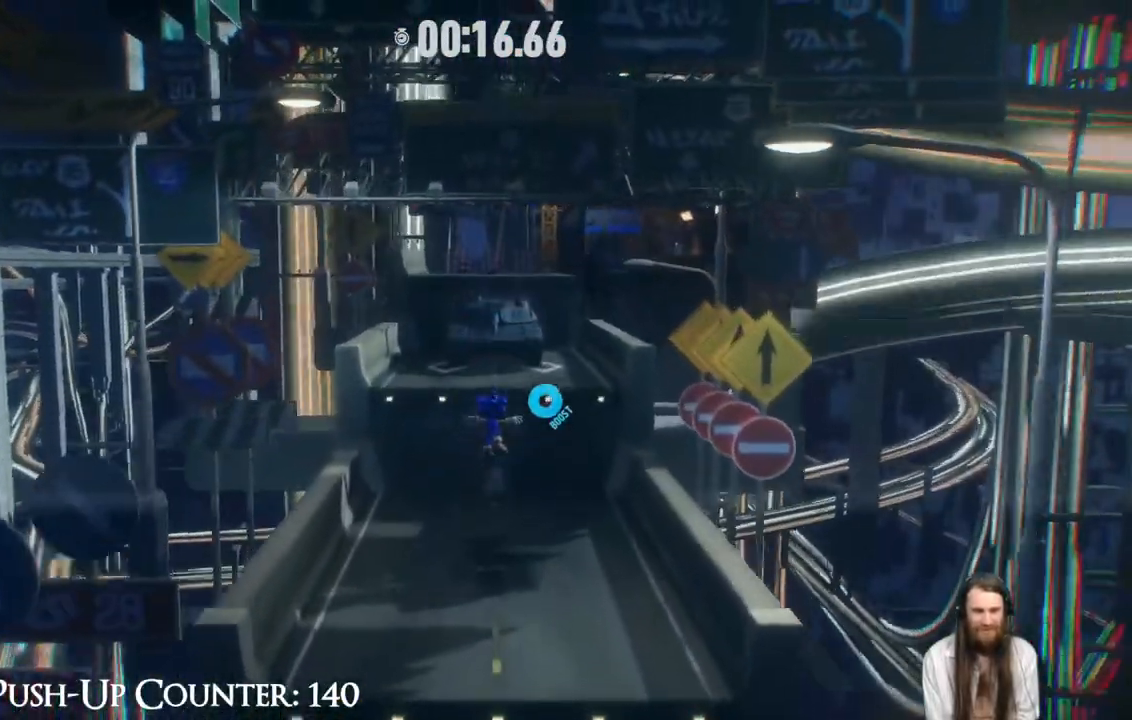
{"buttons": [], "left_stick": "up", "right_stick": "center", "events": [[350, "X", "down"], [467, "X", "up"]]}
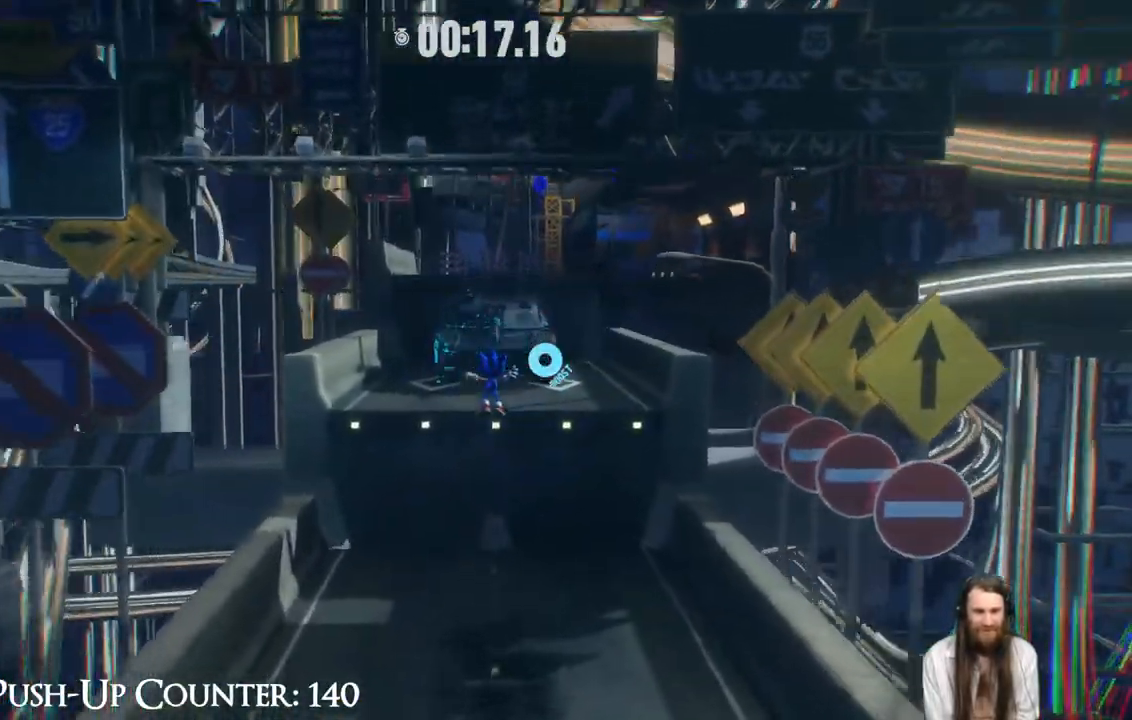
{"buttons": [], "left_stick": "up", "right_stick": "center", "events": [[67, "X", "down"], [133, "X", "up"], [183, "A", "down"], [500, "A", "up"]]}
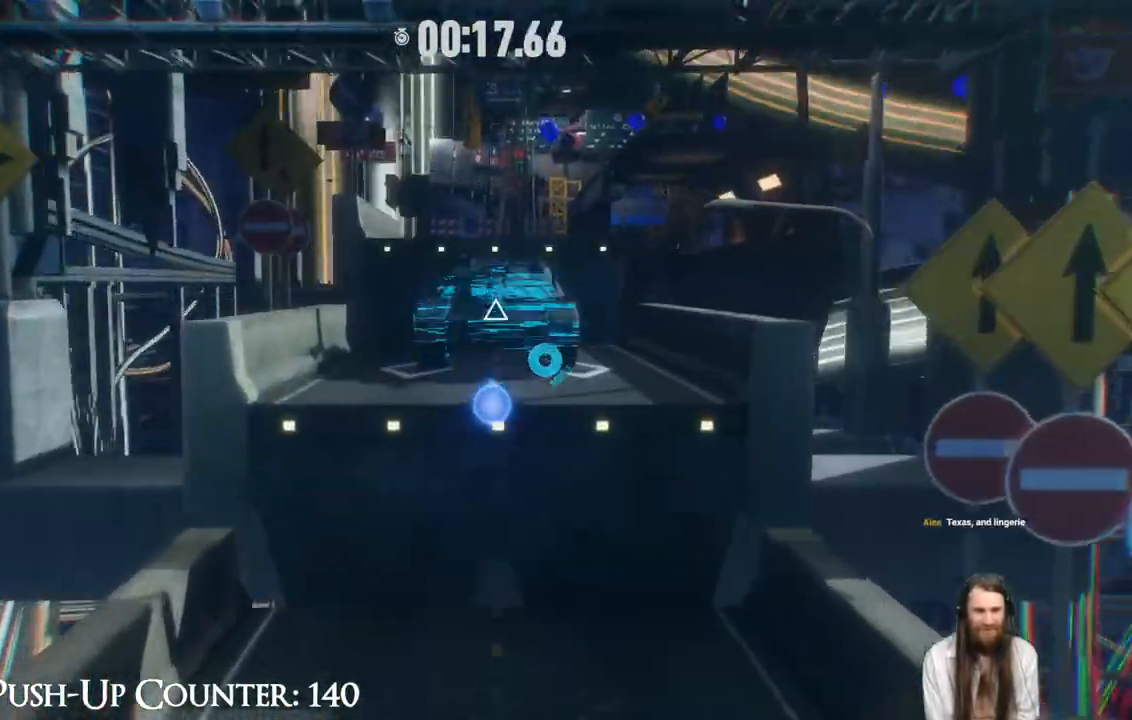
{"buttons": [], "left_stick": "up", "right_stick": "center", "events": [[50, "X", "down"], [217, "X", "up"]]}
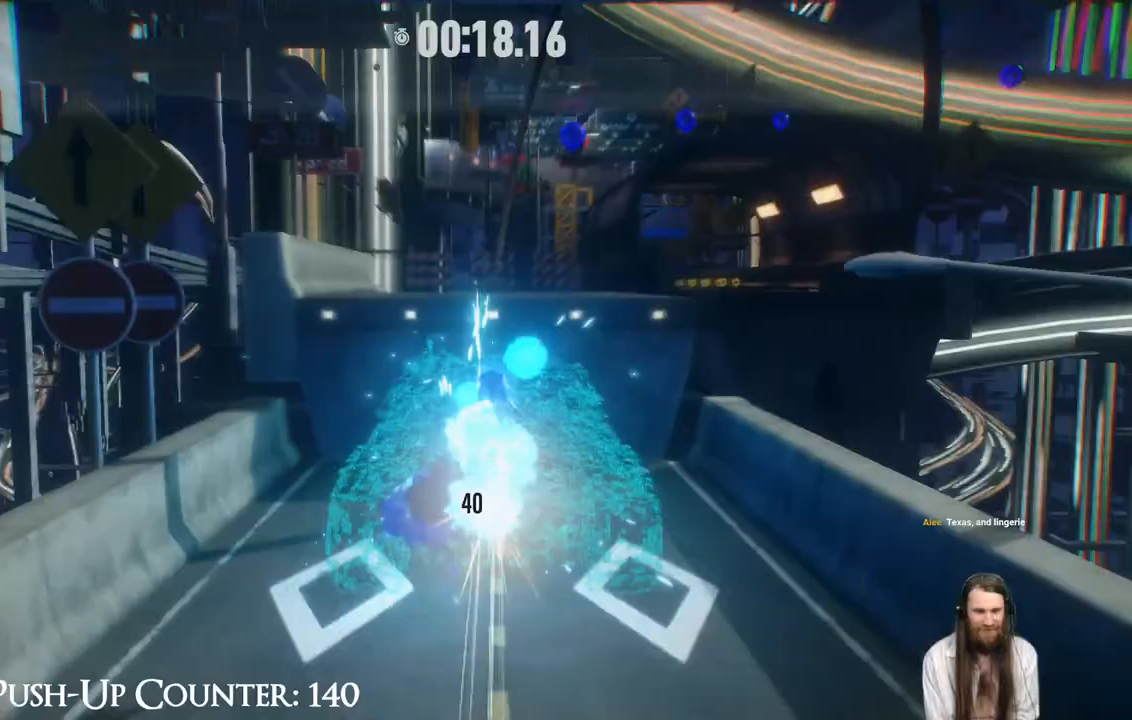
{"buttons": ["R2"], "left_stick": "up", "right_stick": "center", "events": [[267, "R2", "down"]]}
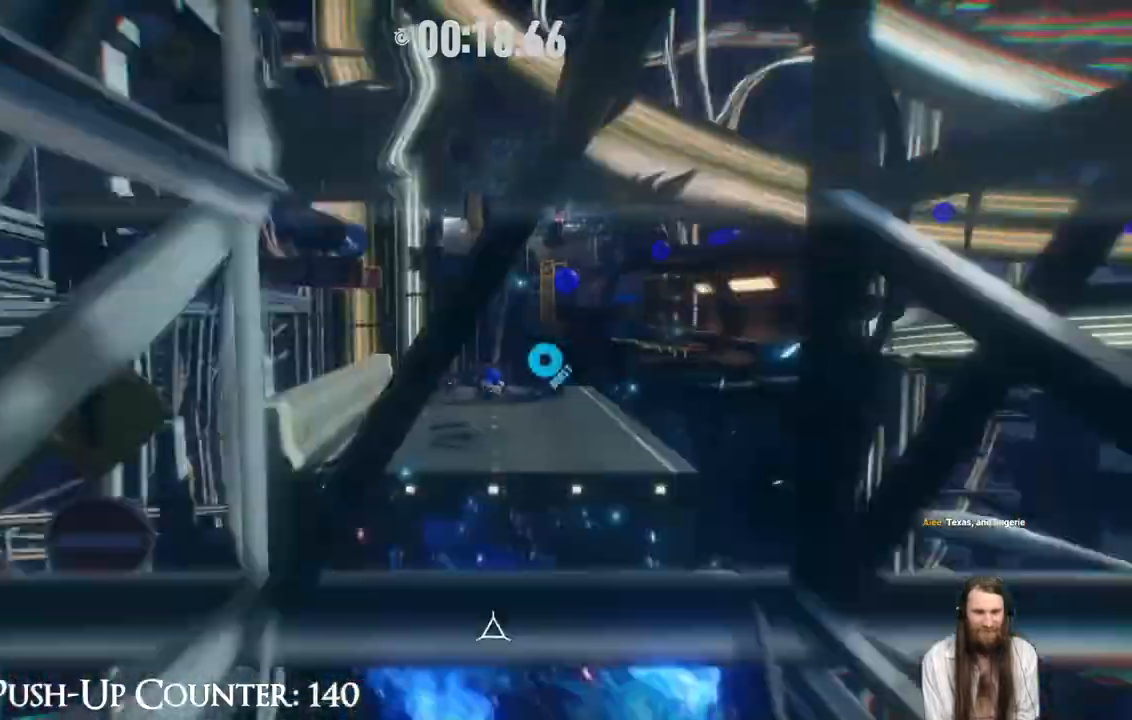
{"buttons": ["X"], "left_stick": "up", "right_stick": "center", "events": [[100, "R2", "up"], [450, "X", "down"]]}
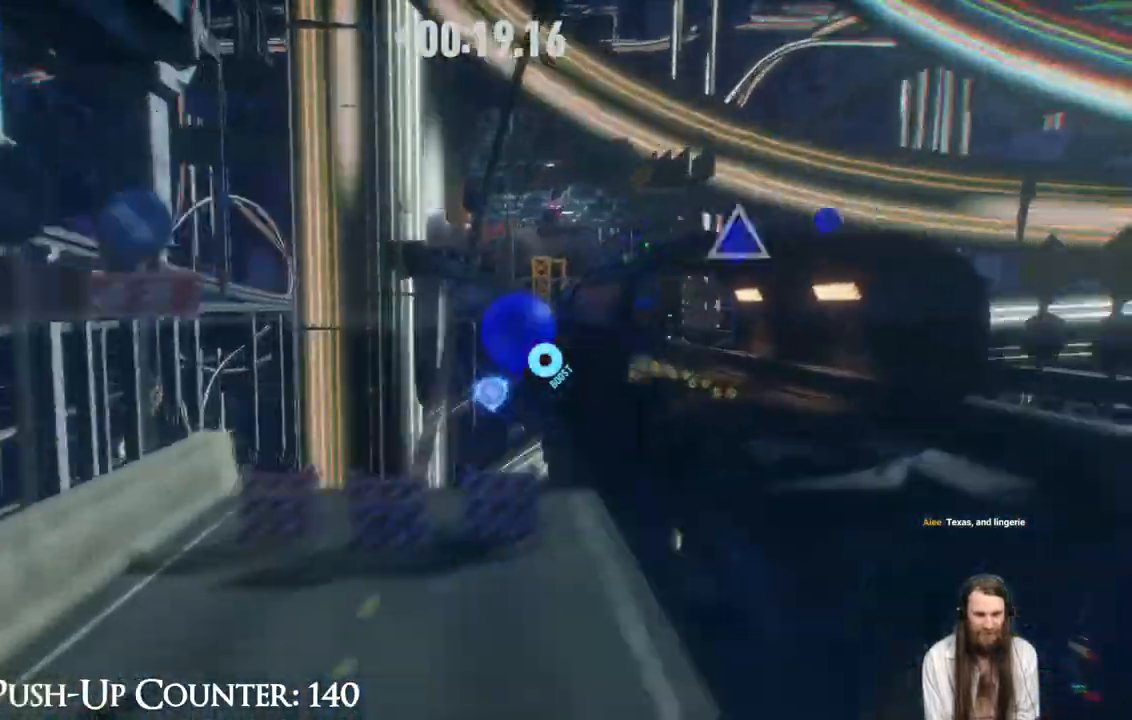
{"buttons": ["X"], "left_stick": "up-right", "right_stick": "center", "events": [[50, "X", "up"], [100, "left_stick", "up-right"], [133, "X", "down"], [217, "X", "up"], [333, "X", "down"]]}
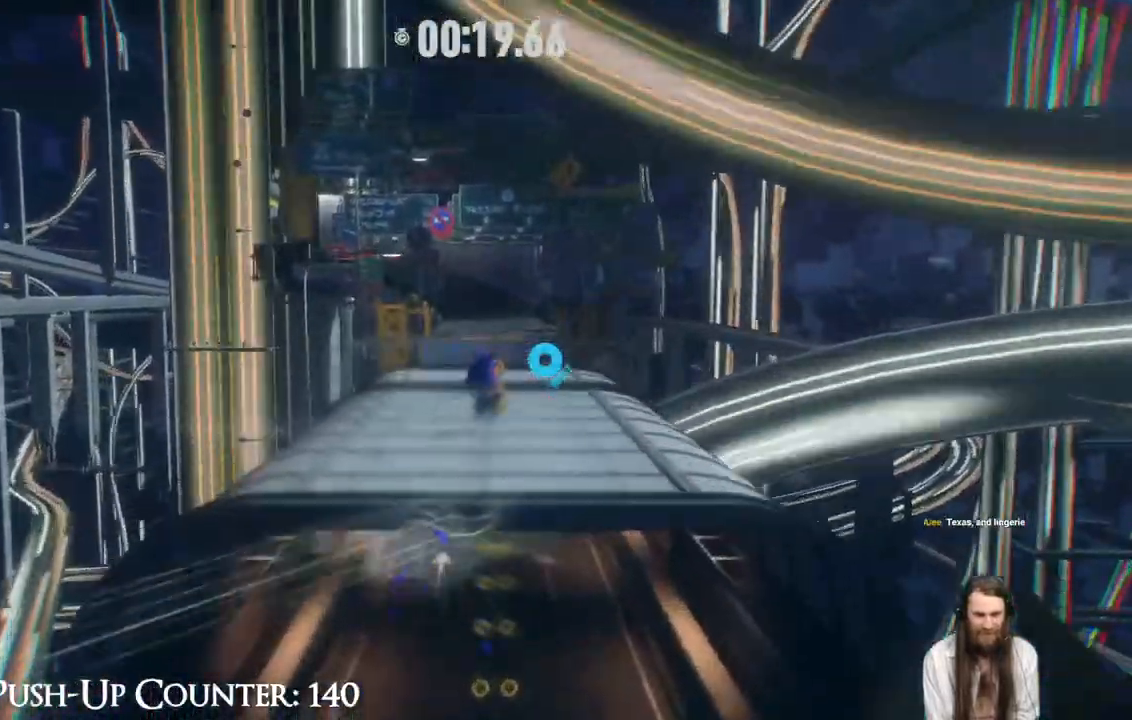
{"buttons": [], "left_stick": "up", "right_stick": "center", "events": [[33, "left_stick", "up"], [100, "X", "up"]]}
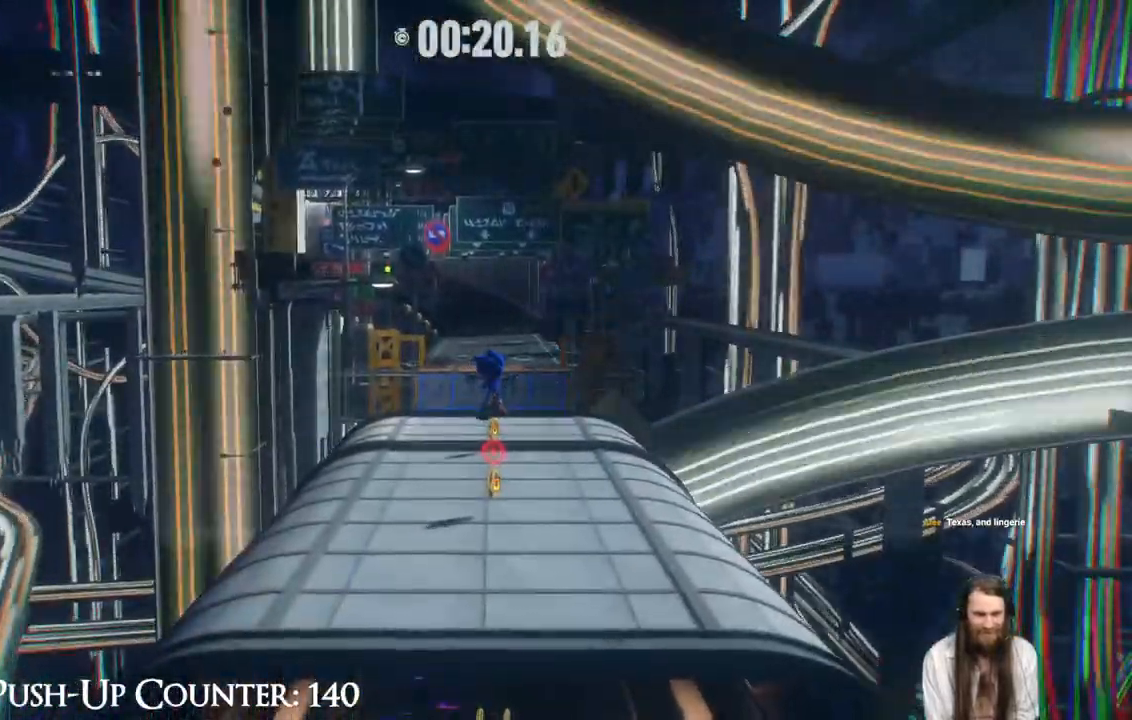
{"buttons": [], "left_stick": "up", "right_stick": "center", "events": [[167, "R2", "down"], [383, "R2", "up"]]}
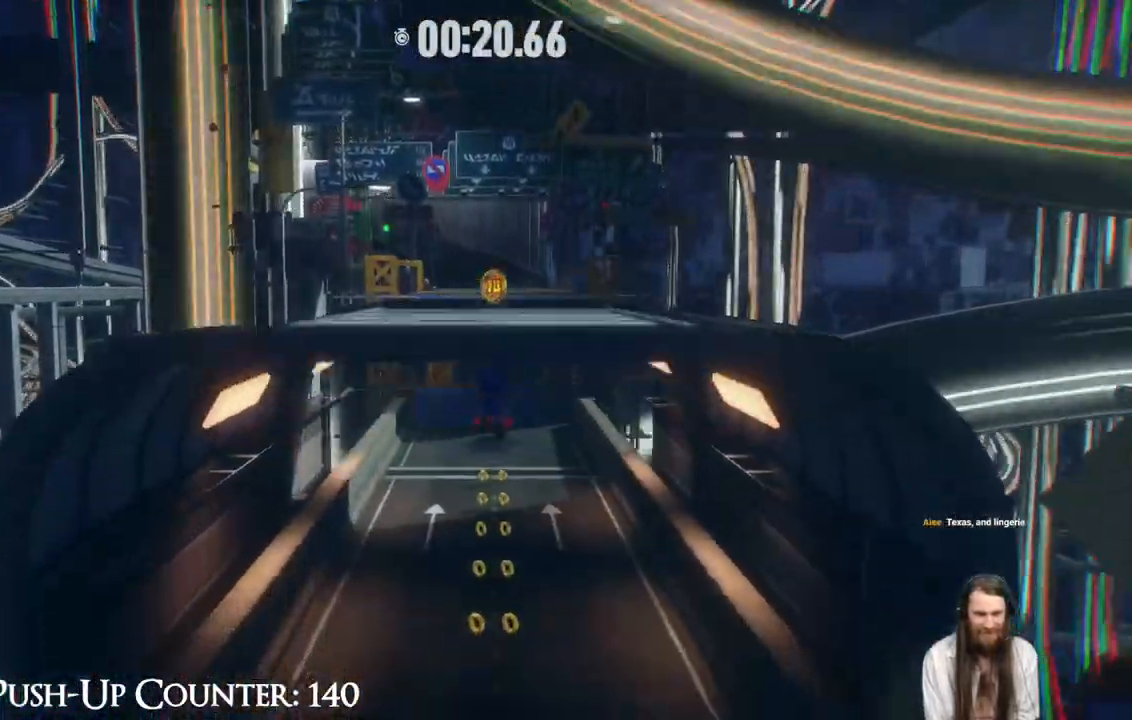
{"buttons": ["R2"], "left_stick": "up", "right_stick": "center", "events": [[383, "R2", "down"]]}
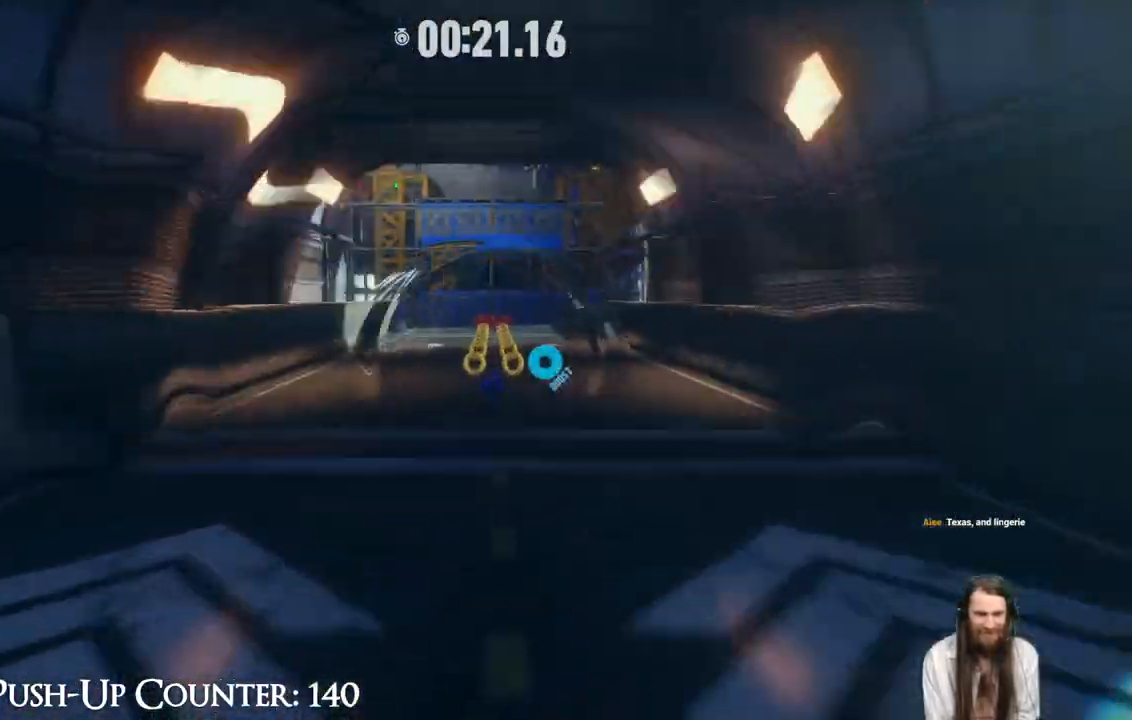
{"buttons": ["R2"], "left_stick": "up", "right_stick": "center", "events": []}
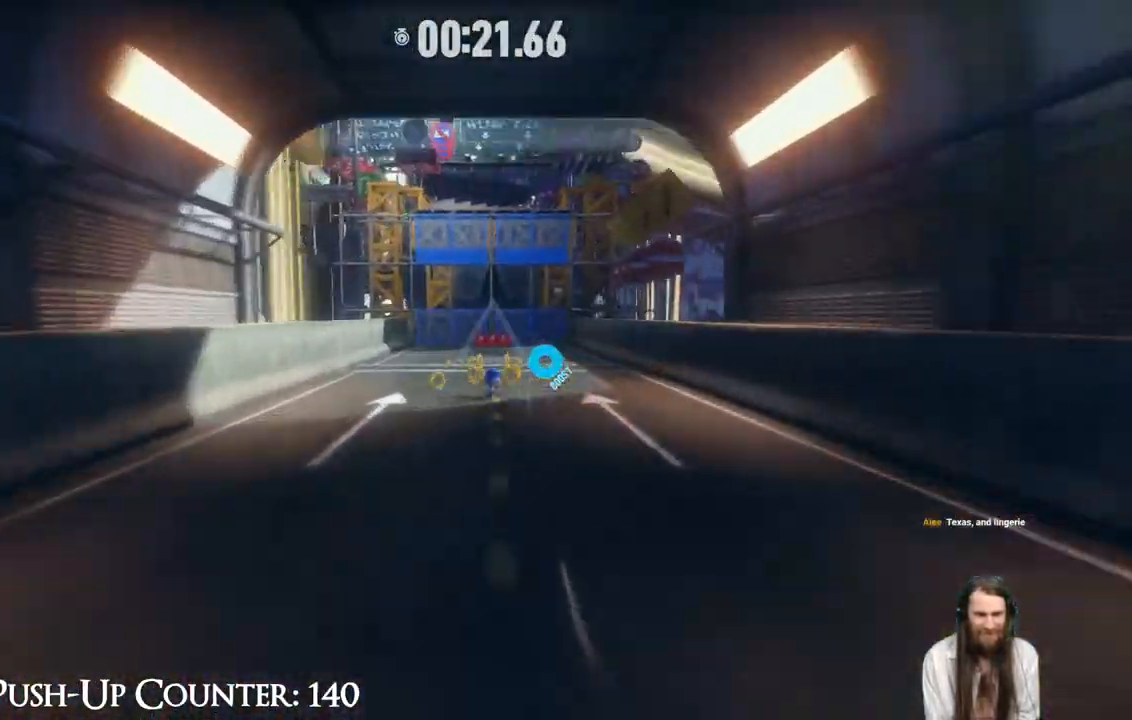
{"buttons": ["R2"], "left_stick": "up", "right_stick": "center", "events": []}
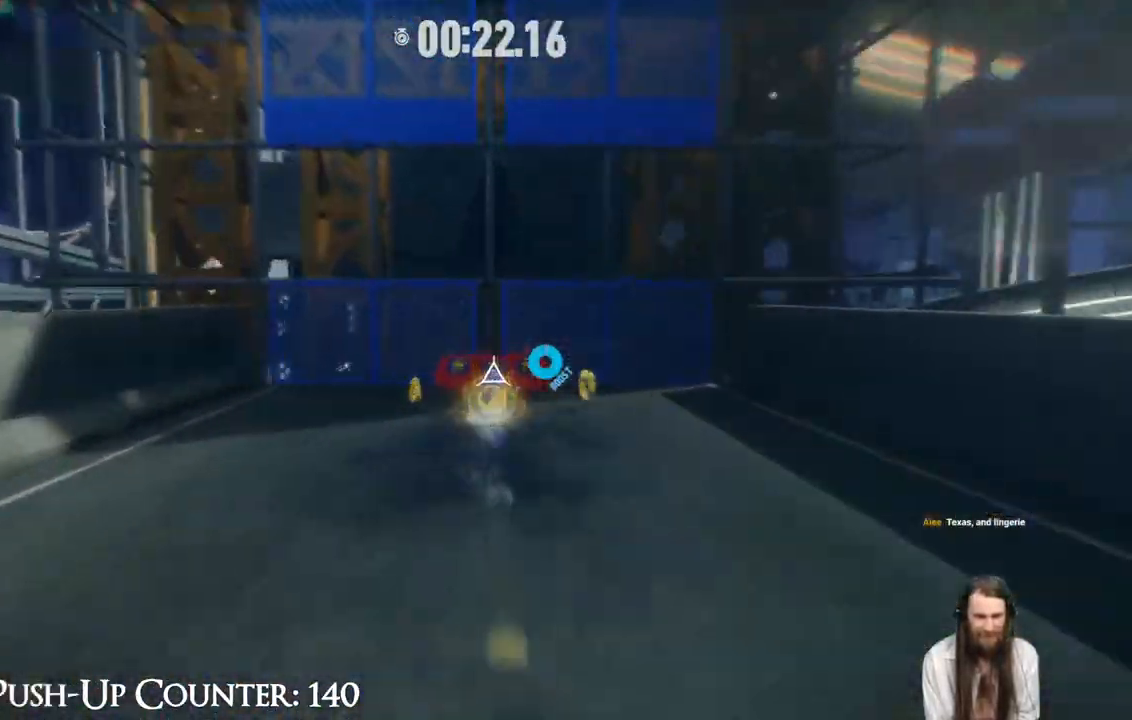
{"buttons": [], "left_stick": "up", "right_stick": "center", "events": [[383, "R2", "up"]]}
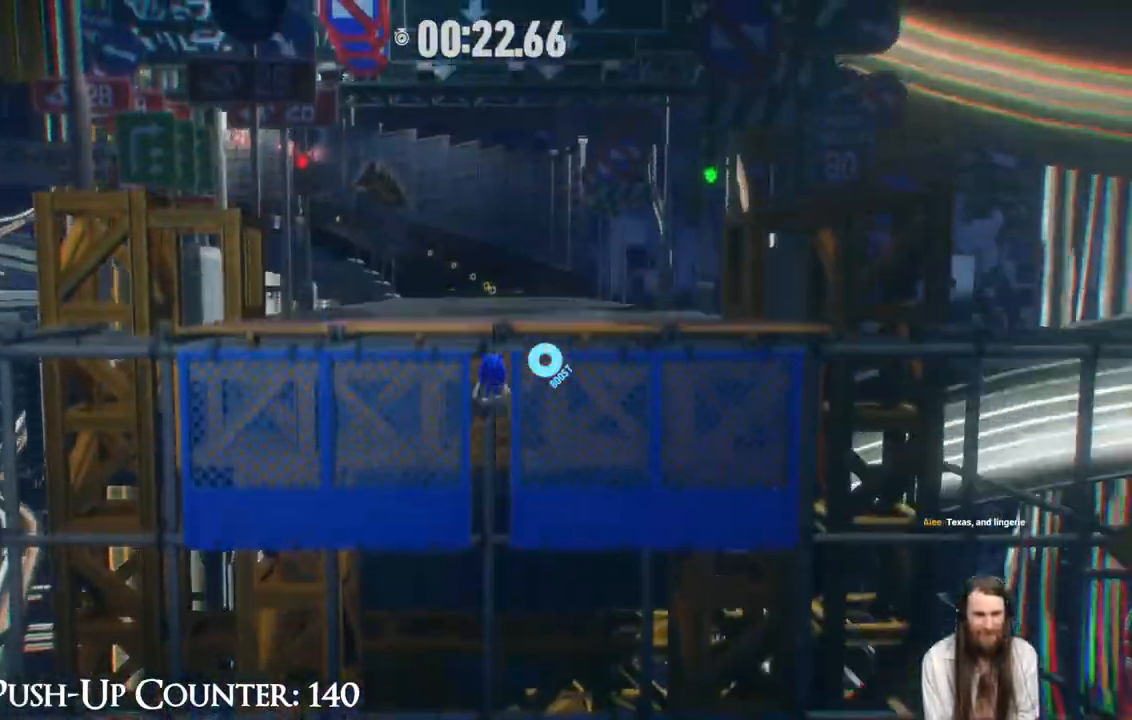
{"buttons": ["R2"], "left_stick": "up", "right_stick": "center", "events": [[267, "R2", "down"]]}
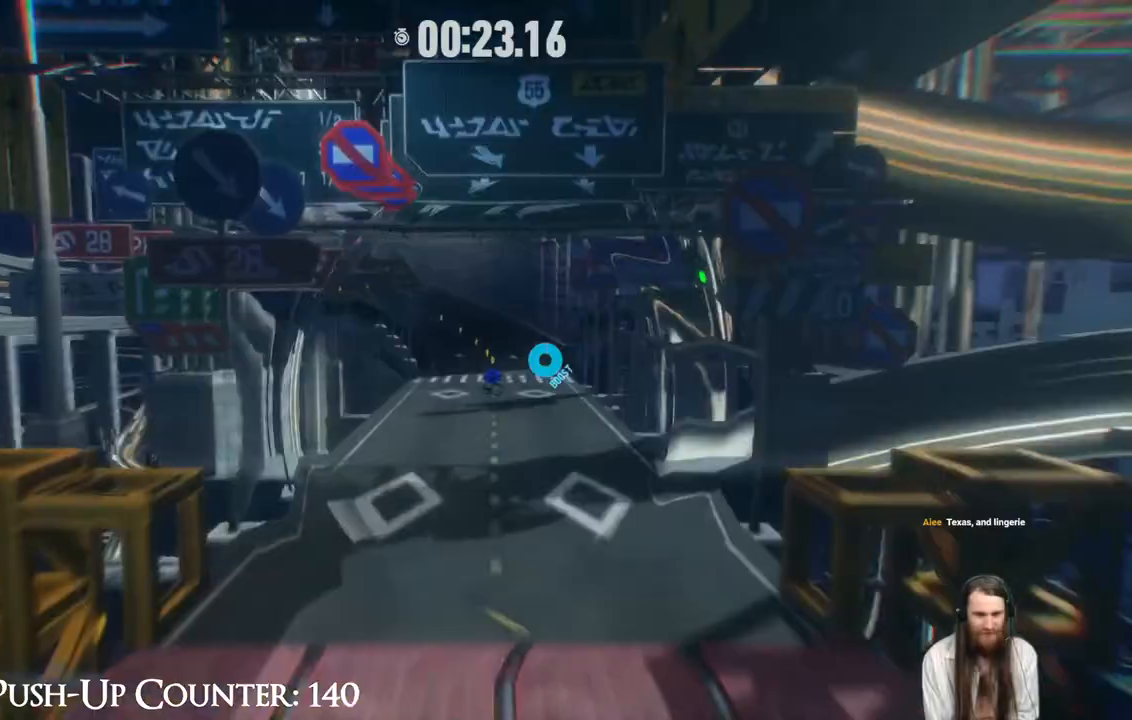
{"buttons": ["R2"], "left_stick": "up", "right_stick": "center", "events": []}
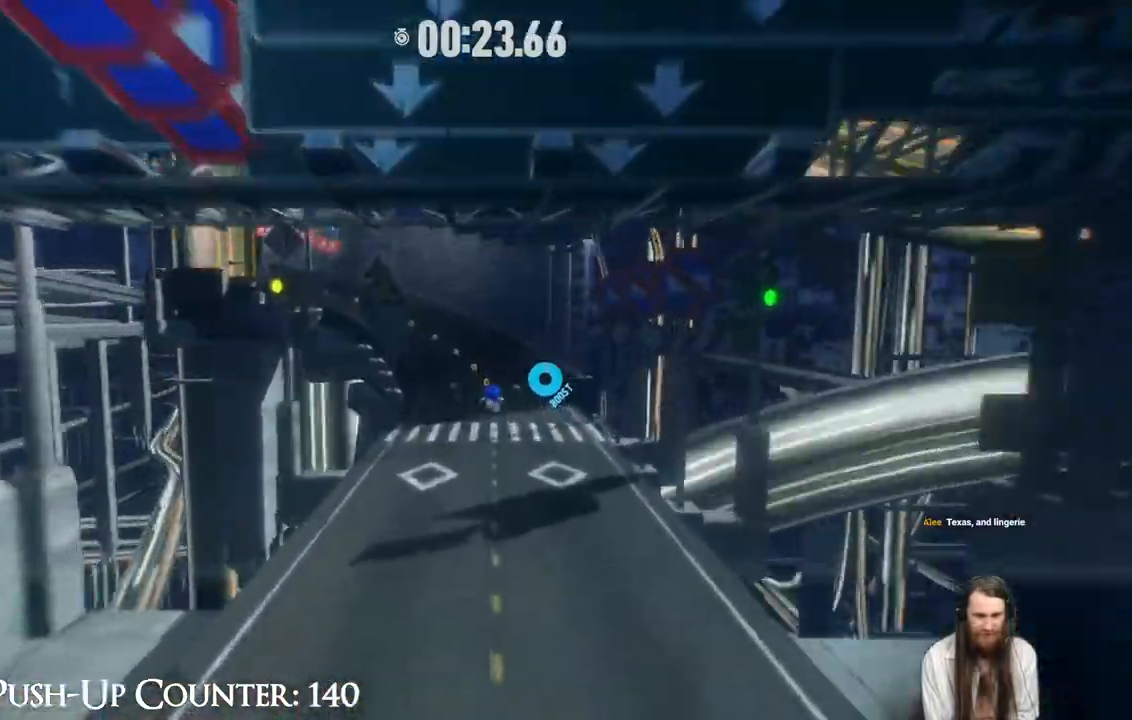
{"buttons": [], "left_stick": "up", "right_stick": "center", "events": [[267, "R2", "up"]]}
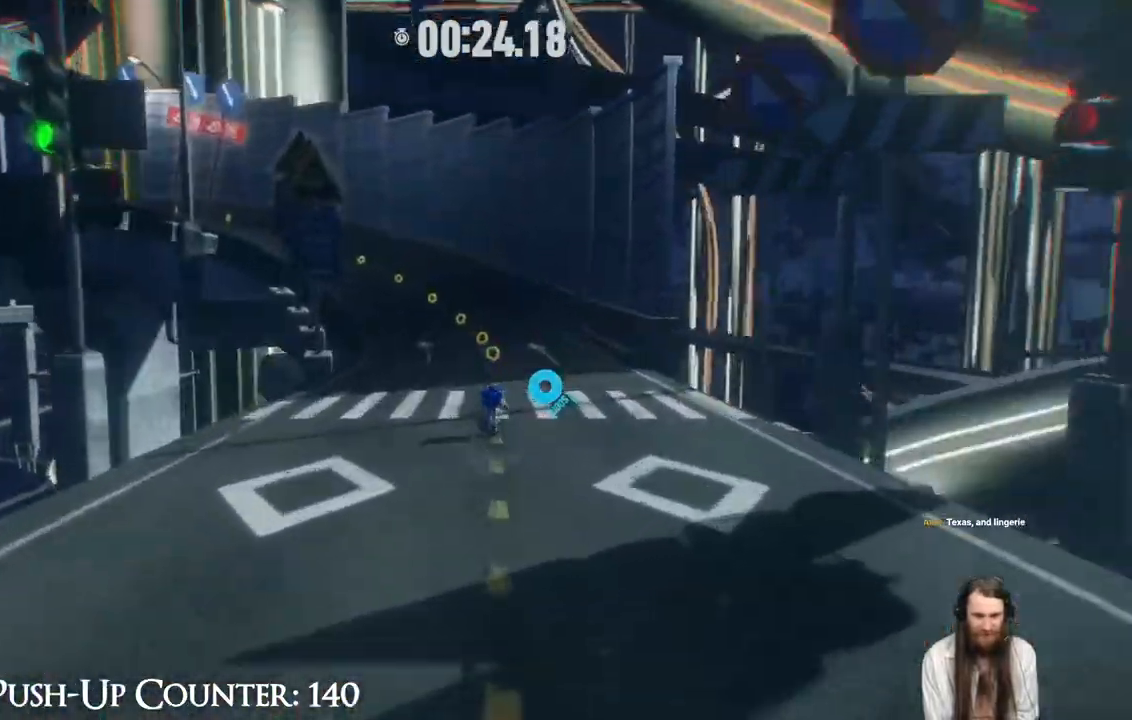
{"buttons": ["R2"], "left_stick": "up", "right_stick": "center", "events": [[50, "R2", "down"]]}
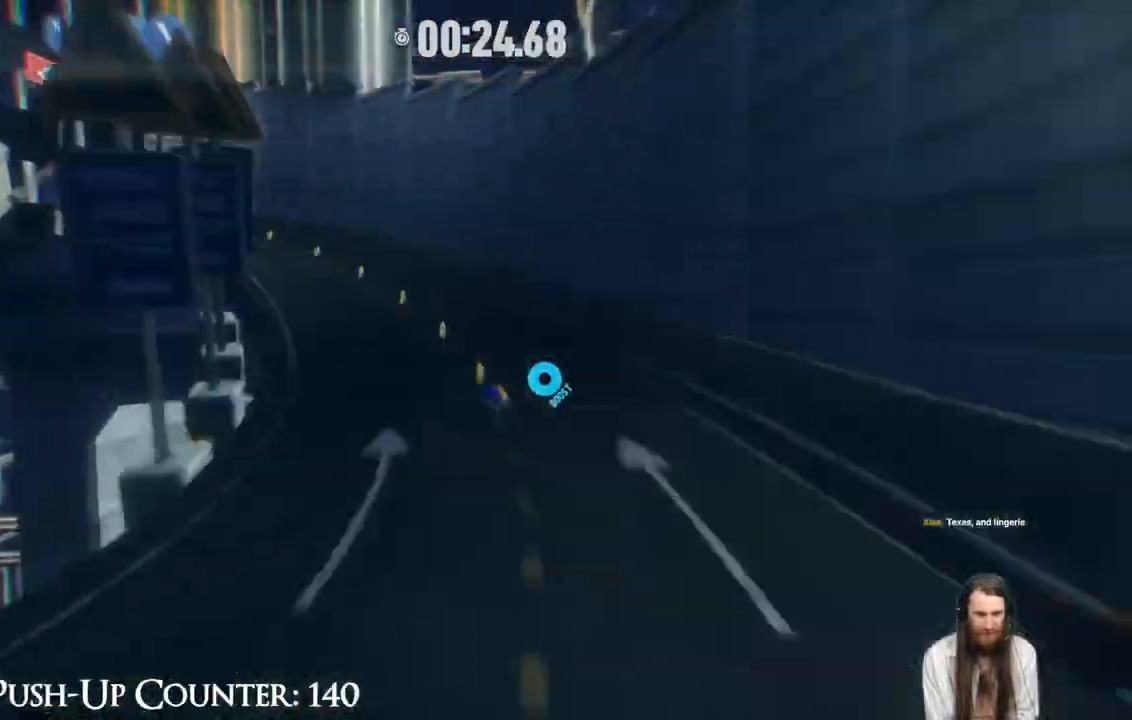
{"buttons": ["R2"], "left_stick": "up", "right_stick": "center", "events": []}